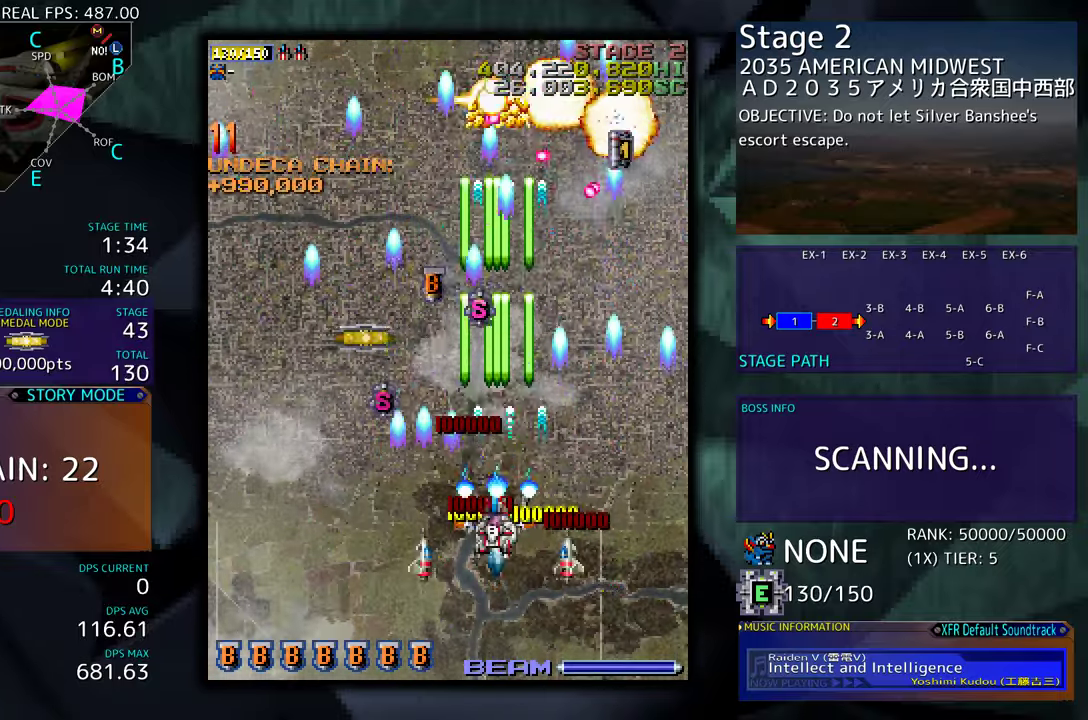
Gameplay with a controller (arcade stick); each line is a JSON object with the inputs held at the frame after it. "events" lists button and stick changes between this image and that frame as [ms after this image, input, new state], when the widget could be followed in between. Not read: L3 R3 other_buttons.
{"buttons": ["DPAD_LEFT"], "events": [[17, "DPAD_LEFT", "up"], [217, "DPAD_LEFT", "down"], [417, "DPAD_DOWN", "up"]]}
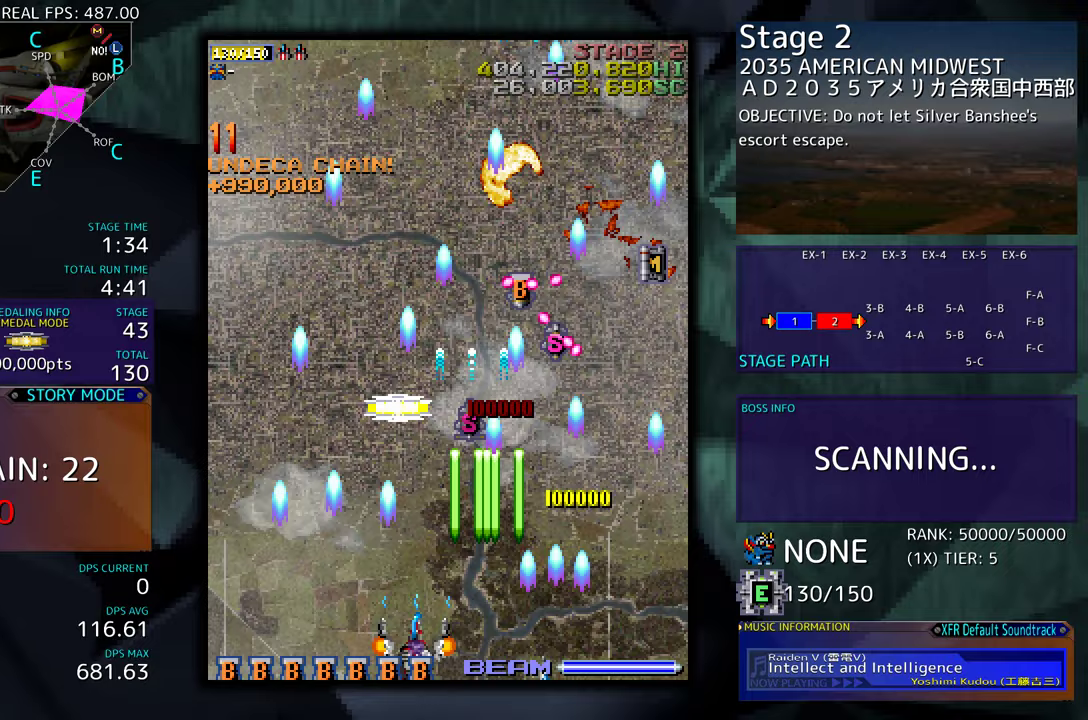
{"buttons": ["DPAD_UP", "DPAD_LEFT"], "events": [[33, "DPAD_UP", "down"], [183, "DPAD_LEFT", "up"], [450, "DPAD_LEFT", "down"]]}
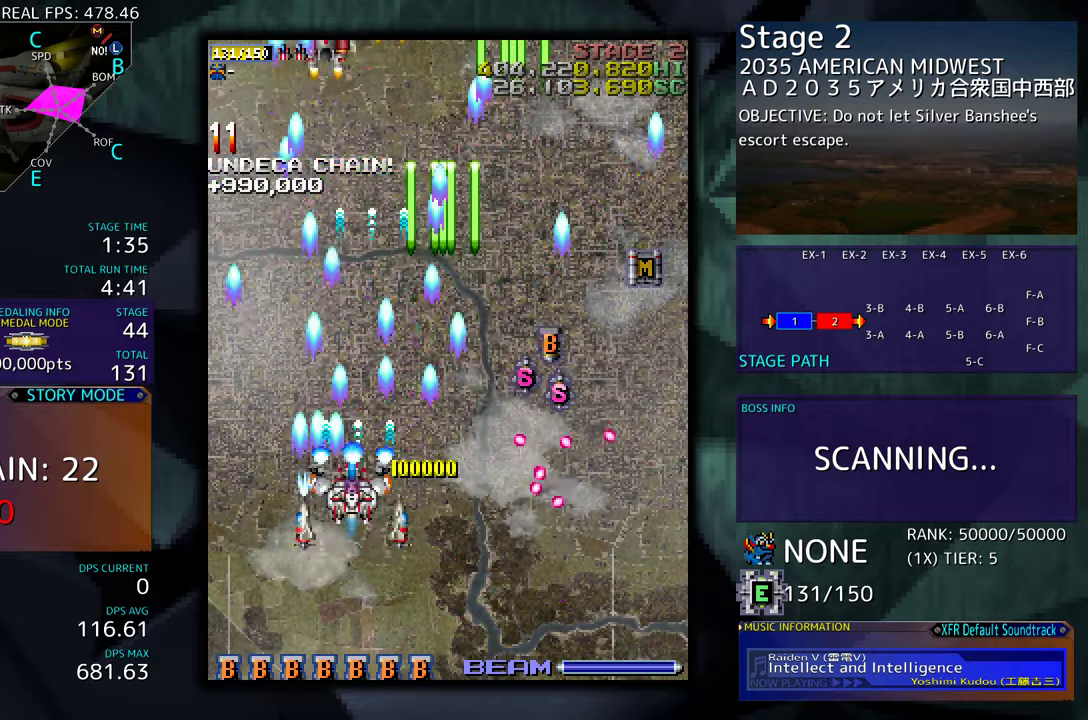
{"buttons": [], "events": [[50, "DPAD_UP", "up"], [117, "DPAD_DOWN", "down"], [217, "DPAD_DOWN", "up"], [250, "DPAD_LEFT", "up"]]}
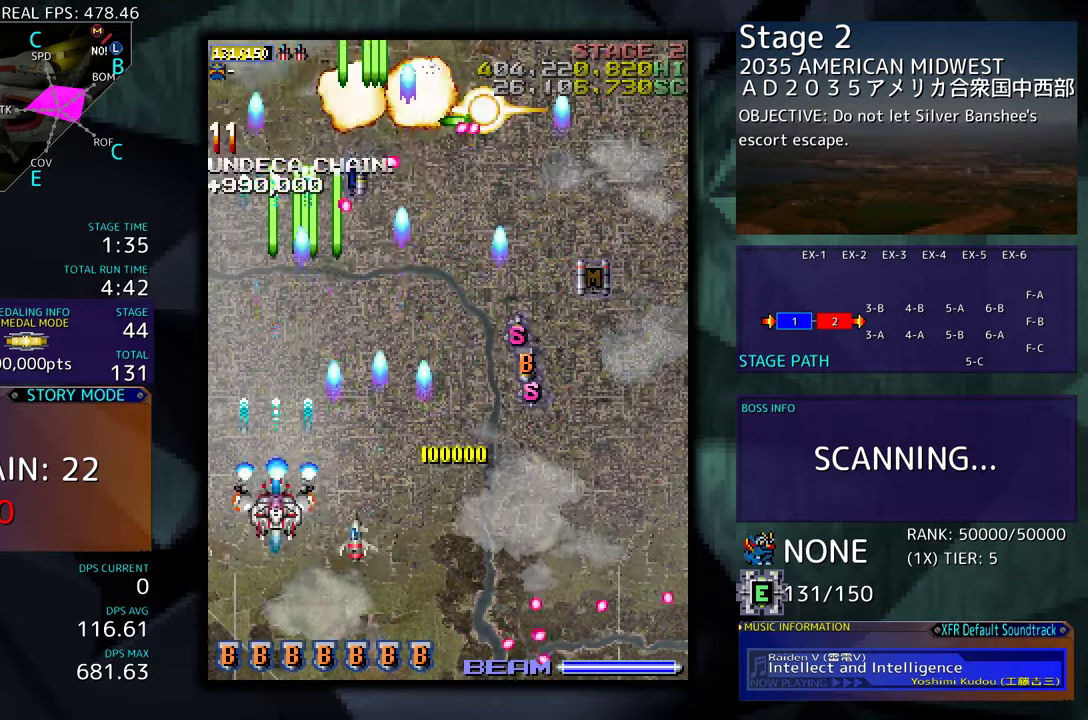
{"buttons": ["DPAD_RIGHT"], "events": [[33, "DPAD_DOWN", "down"], [33, "DPAD_RIGHT", "down"], [167, "DPAD_DOWN", "up"], [250, "DPAD_DOWN", "down"], [417, "DPAD_DOWN", "up"]]}
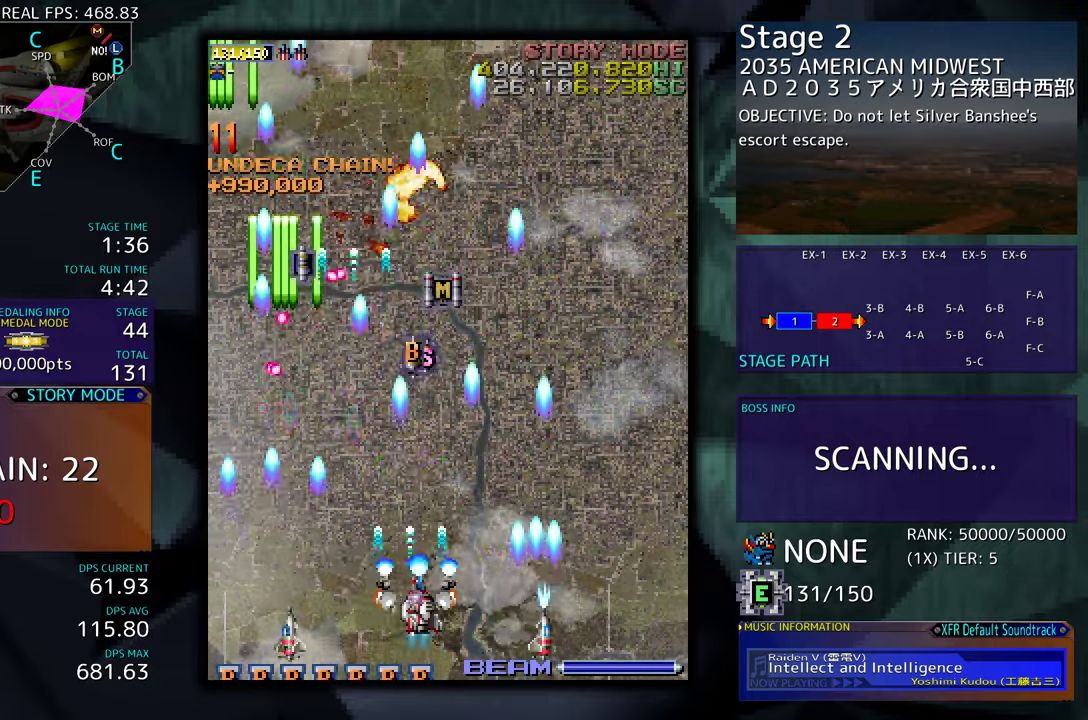
{"buttons": [], "events": [[133, "DPAD_UP", "down"], [400, "DPAD_UP", "up"], [433, "DPAD_RIGHT", "up"]]}
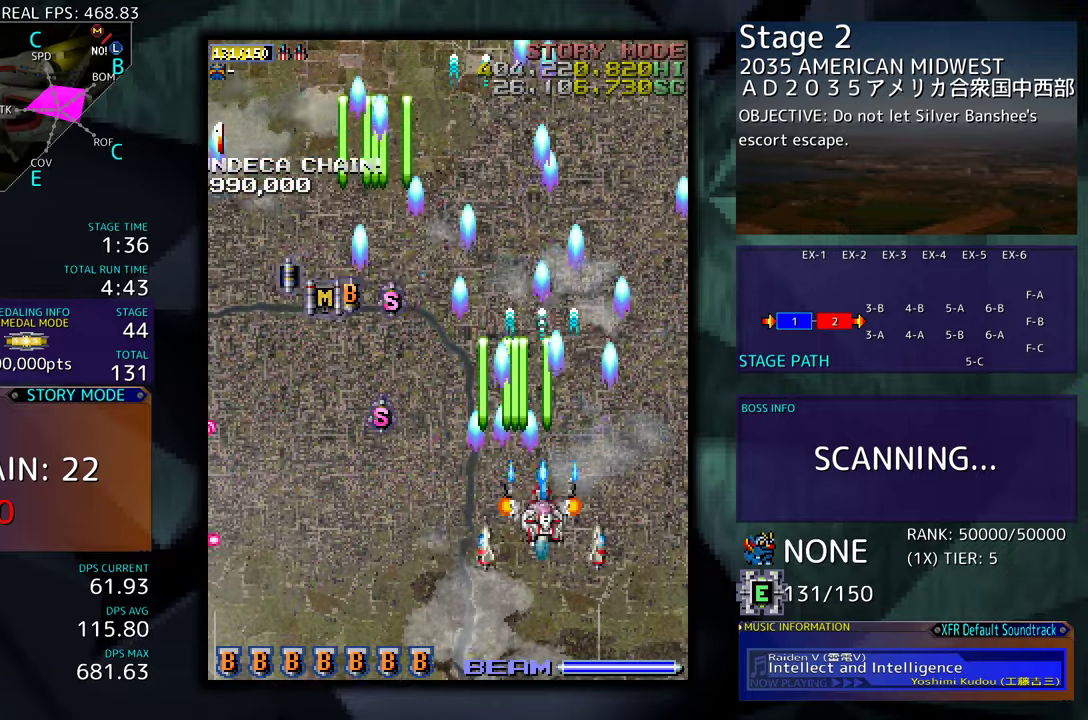
{"buttons": ["DPAD_DOWN", "DPAD_LEFT"], "events": [[133, "DPAD_DOWN", "down"], [133, "DPAD_RIGHT", "down"], [250, "DPAD_DOWN", "up"], [250, "DPAD_RIGHT", "up"], [383, "DPAD_DOWN", "down"], [467, "DPAD_LEFT", "down"]]}
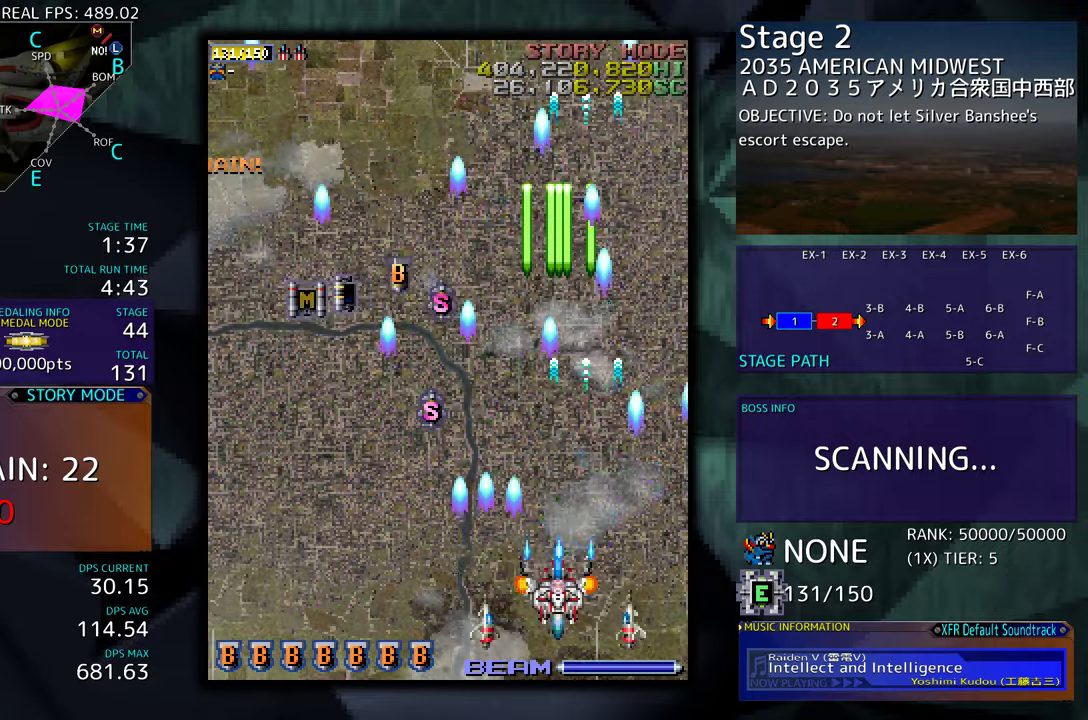
{"buttons": ["DPAD_UP", "DPAD_LEFT"], "events": [[17, "DPAD_DOWN", "up"], [267, "DPAD_UP", "down"]]}
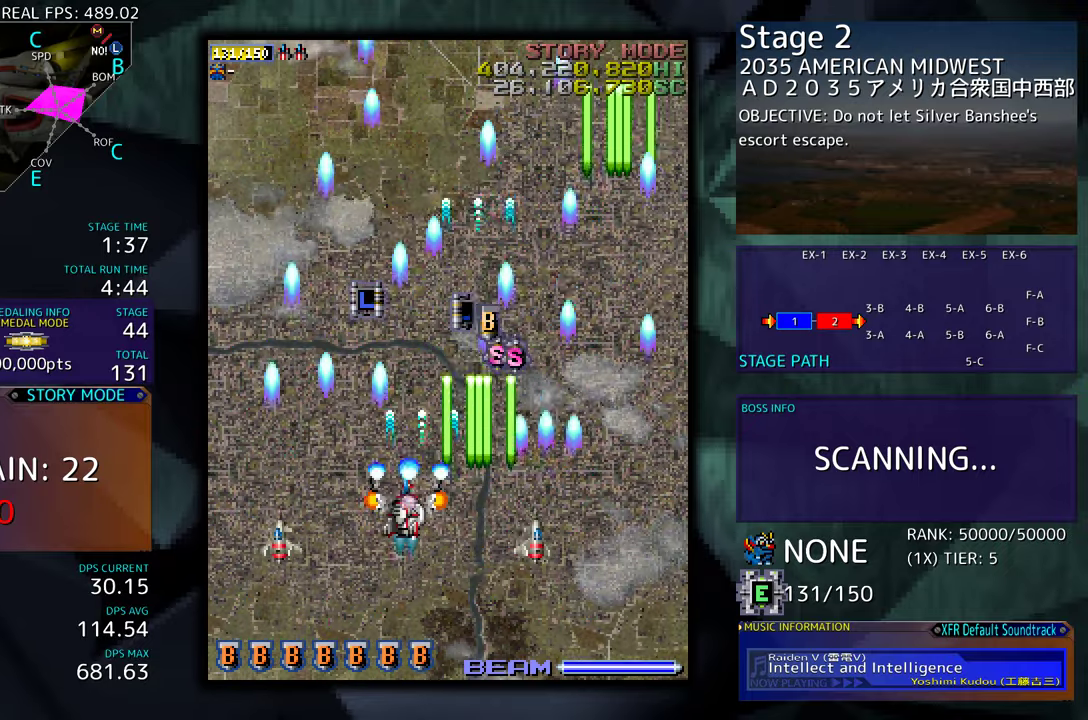
{"buttons": ["DPAD_UP"], "events": [[83, "DPAD_LEFT", "up"], [217, "DPAD_LEFT", "down"], [350, "DPAD_LEFT", "up"]]}
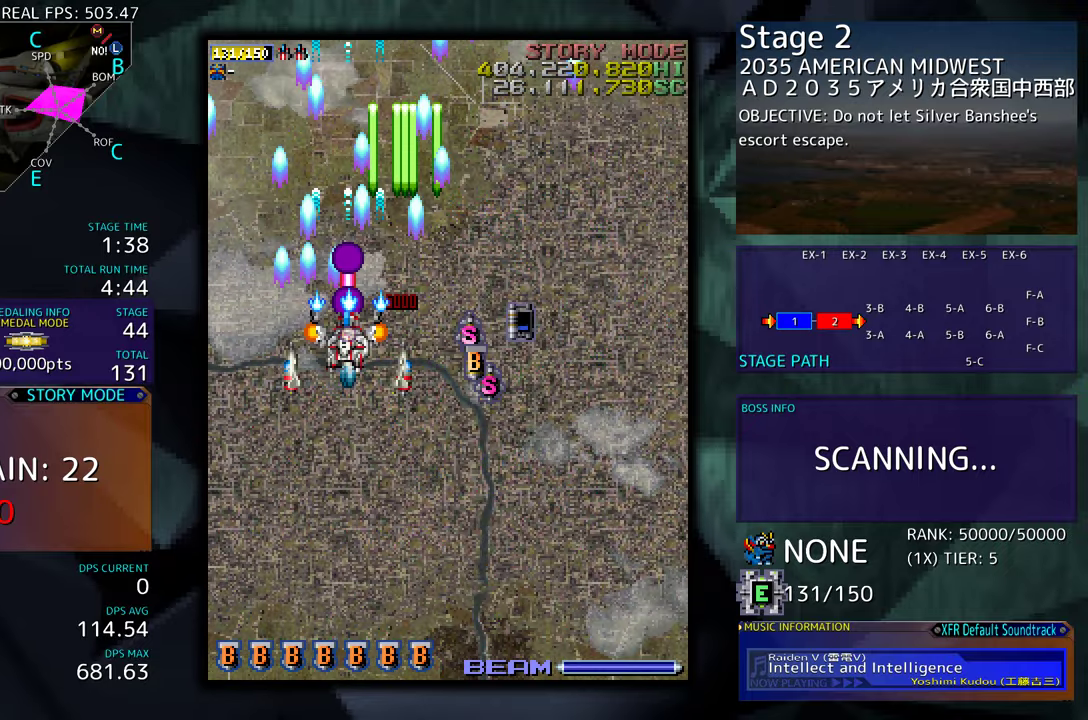
{"buttons": ["DPAD_DOWN"], "events": [[33, "DPAD_LEFT", "down"], [117, "DPAD_UP", "up"], [133, "DPAD_DOWN", "down"], [333, "DPAD_LEFT", "up"]]}
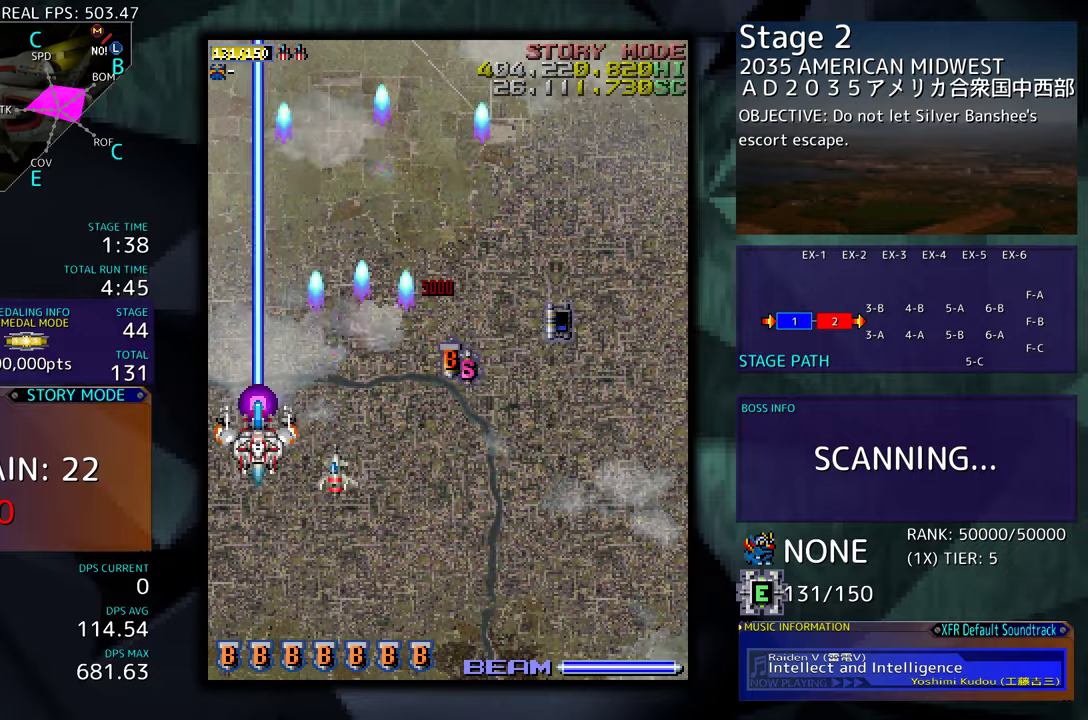
{"buttons": ["DPAD_RIGHT"], "events": [[100, "DPAD_RIGHT", "down"], [433, "DPAD_DOWN", "up"]]}
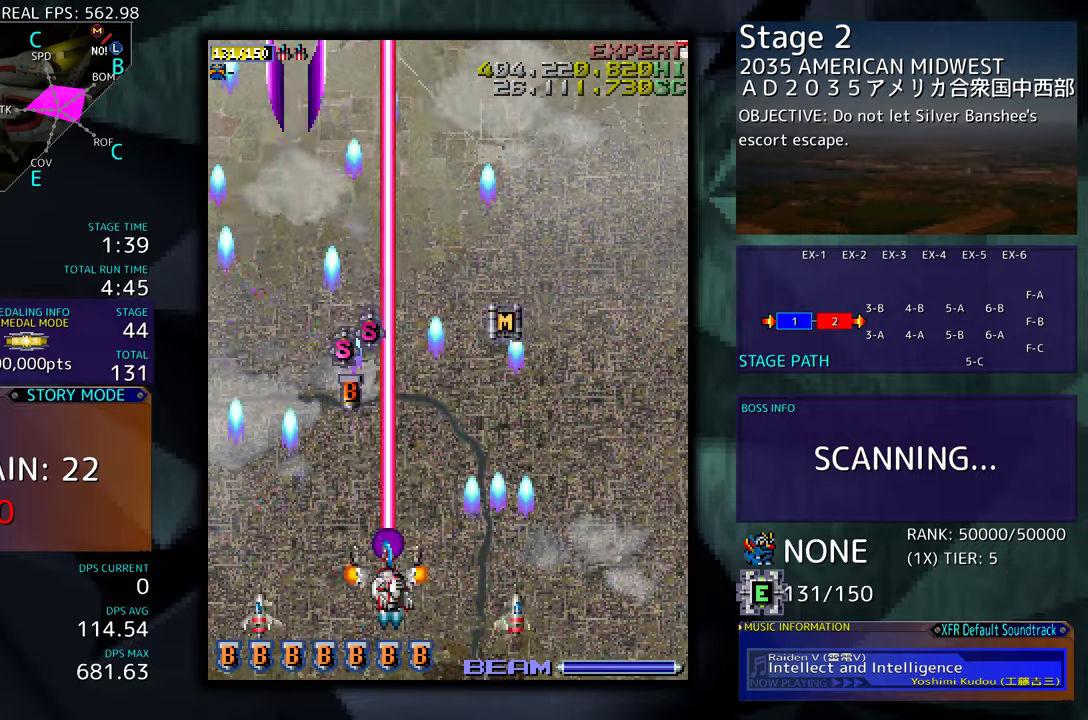
{"buttons": ["DPAD_UP", "DPAD_RIGHT"], "events": [[133, "DPAD_UP", "down"], [150, "DPAD_RIGHT", "up"], [283, "DPAD_LEFT", "down"], [450, "DPAD_LEFT", "up"], [500, "DPAD_RIGHT", "down"]]}
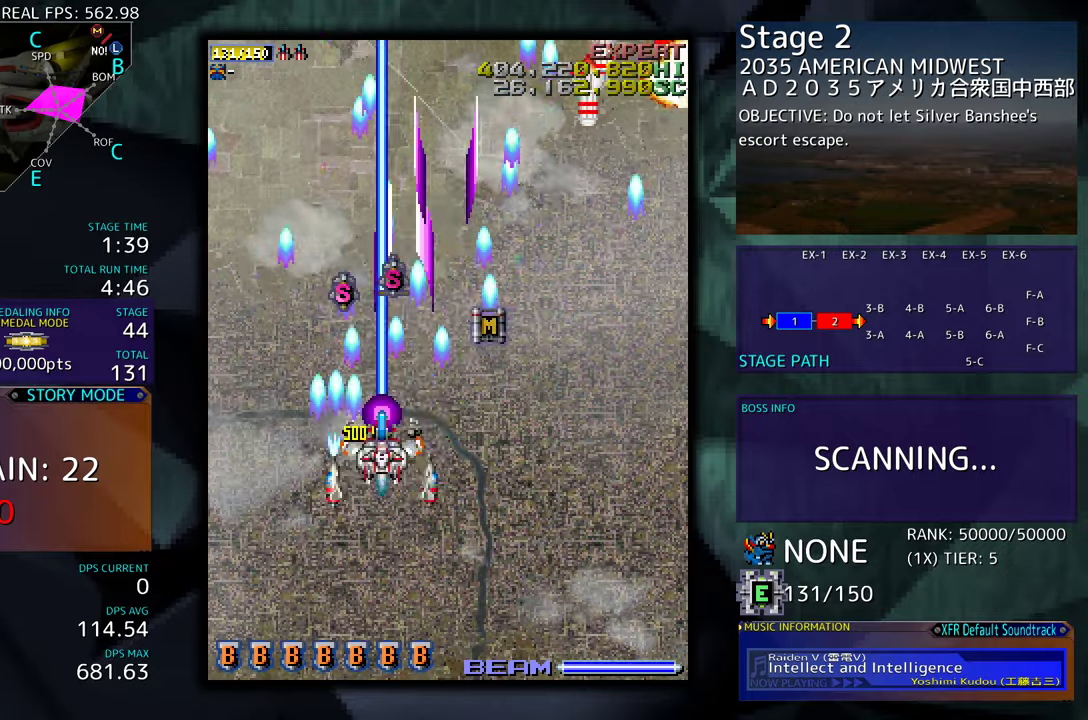
{"buttons": ["DPAD_DOWN", "DPAD_RIGHT"], "events": [[17, "DPAD_UP", "up"], [67, "DPAD_DOWN", "down"], [117, "DPAD_DOWN", "up"], [117, "DPAD_UP", "down"], [267, "DPAD_RIGHT", "up"], [400, "DPAD_RIGHT", "down"], [400, "DPAD_UP", "up"], [433, "DPAD_DOWN", "down"]]}
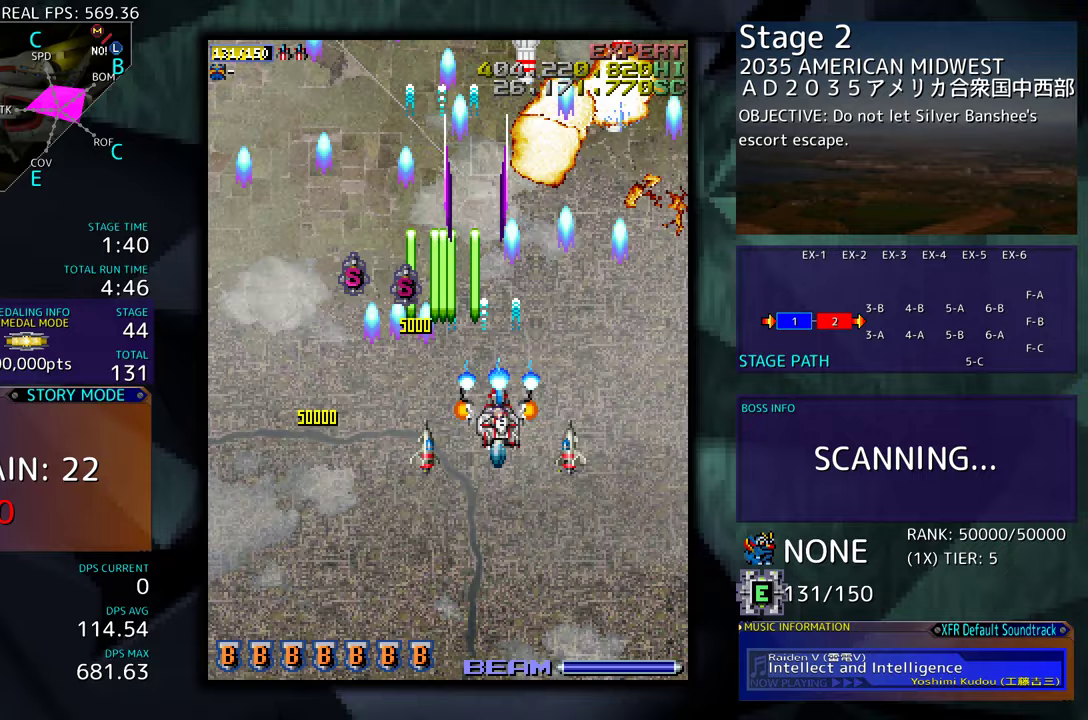
{"buttons": ["DPAD_DOWN"], "events": [[383, "DPAD_RIGHT", "up"]]}
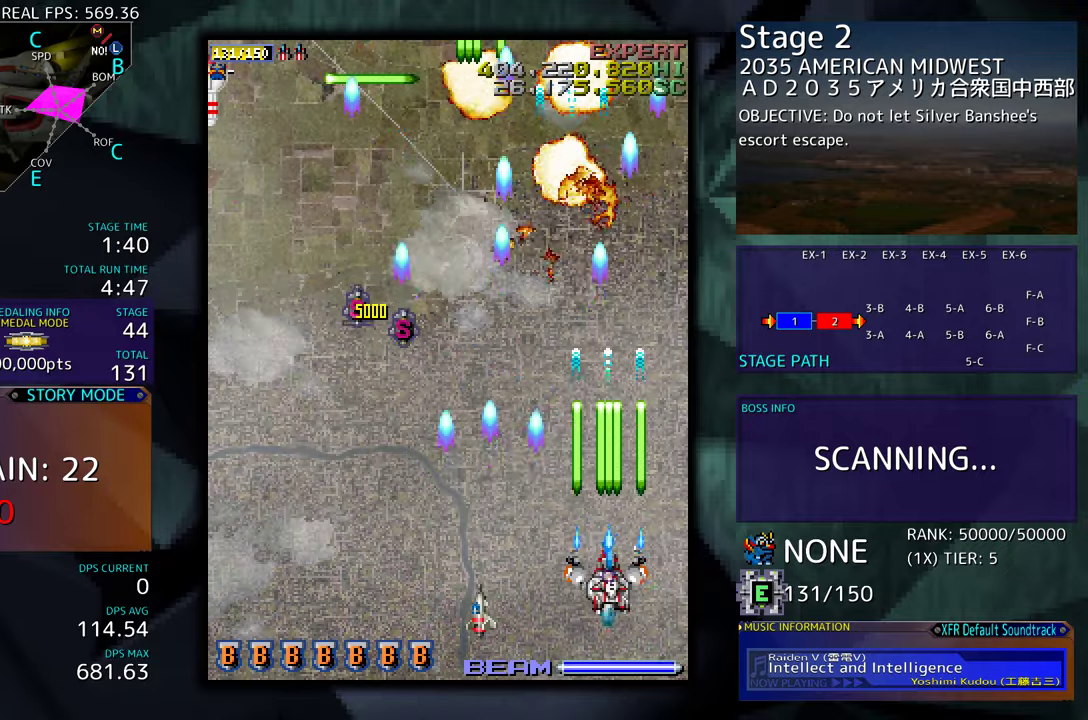
{"buttons": ["DPAD_LEFT"], "events": [[67, "DPAD_DOWN", "up"], [150, "DPAD_LEFT", "down"]]}
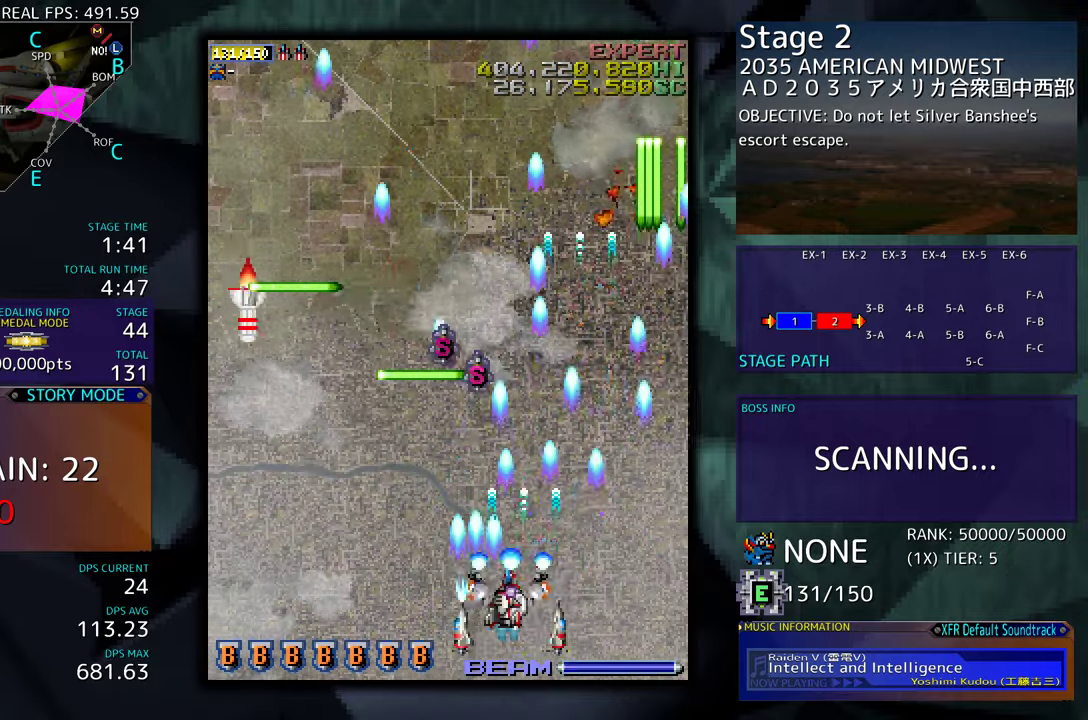
{"buttons": [], "events": [[300, "DPAD_LEFT", "up"]]}
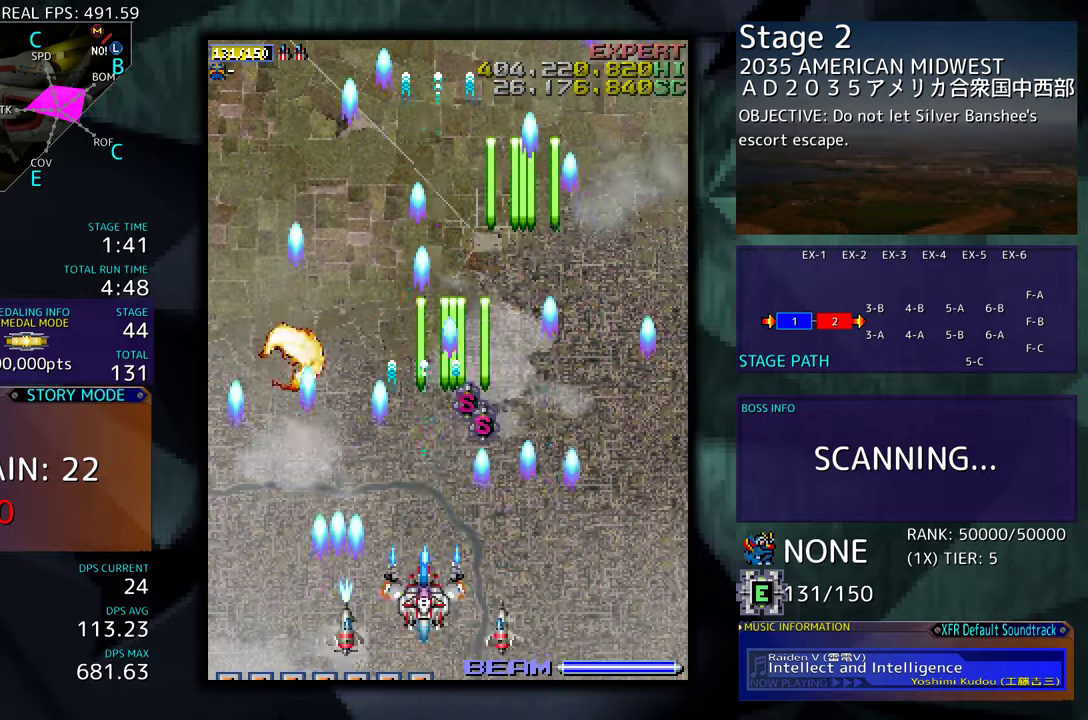
{"buttons": ["DPAD_RIGHT"], "events": [[400, "DPAD_RIGHT", "down"]]}
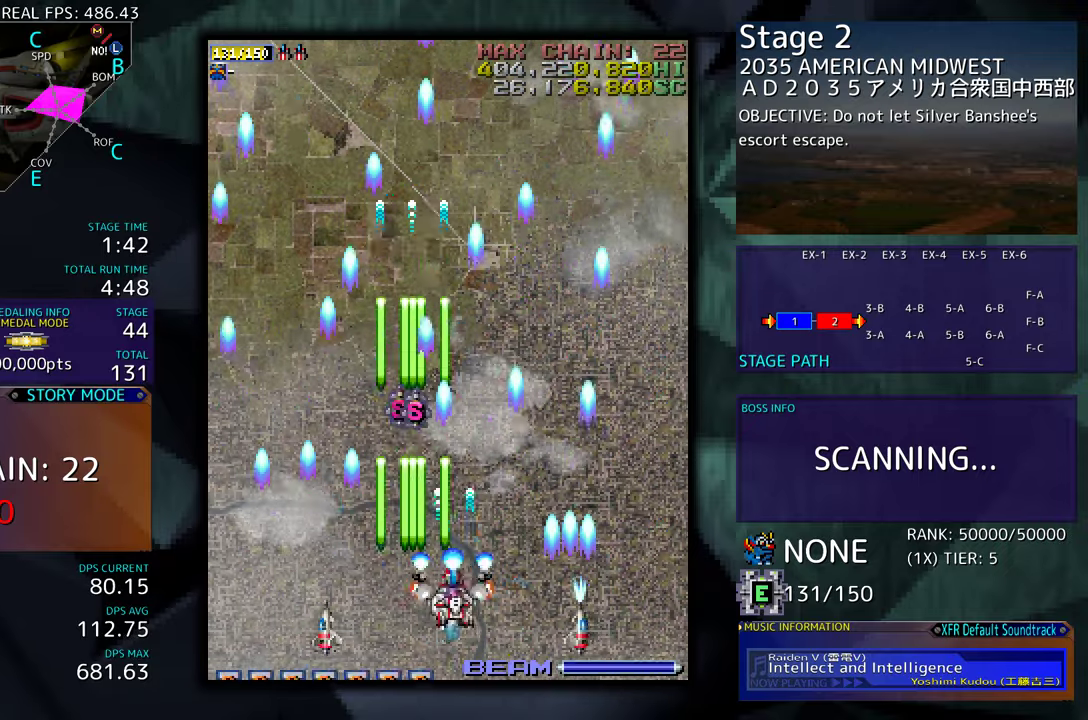
{"buttons": [], "events": [[67, "DPAD_UP", "down"], [100, "DPAD_RIGHT", "up"], [233, "DPAD_RIGHT", "down"], [267, "DPAD_UP", "up"], [300, "DPAD_RIGHT", "up"]]}
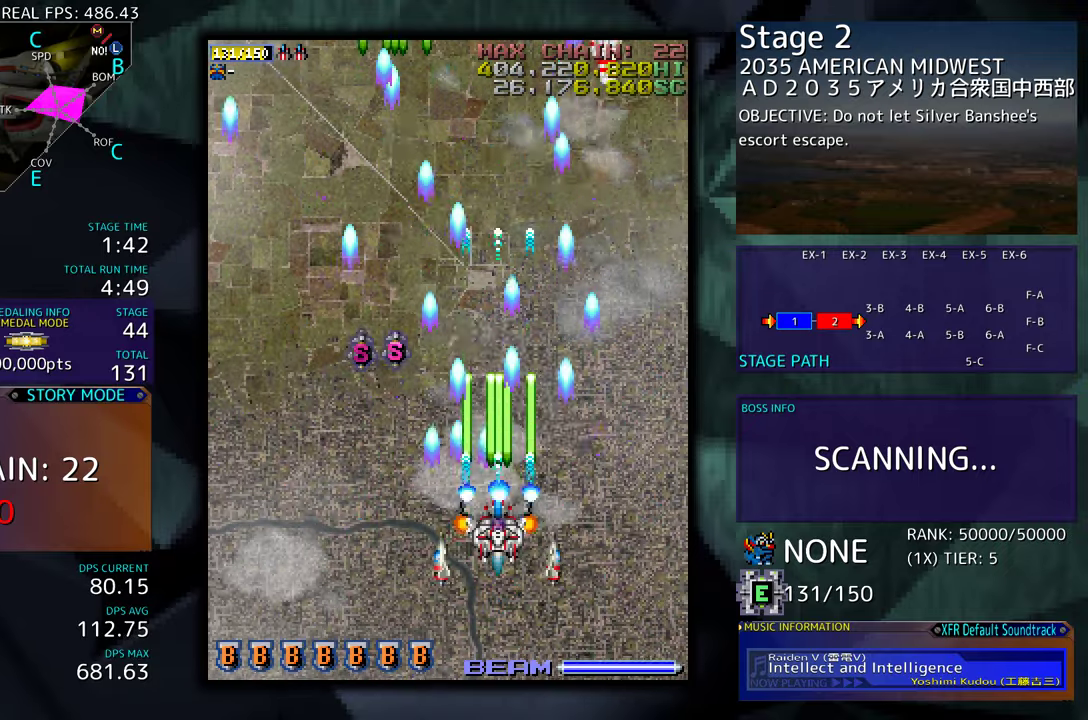
{"buttons": ["DPAD_DOWN"], "events": [[483, "DPAD_DOWN", "down"]]}
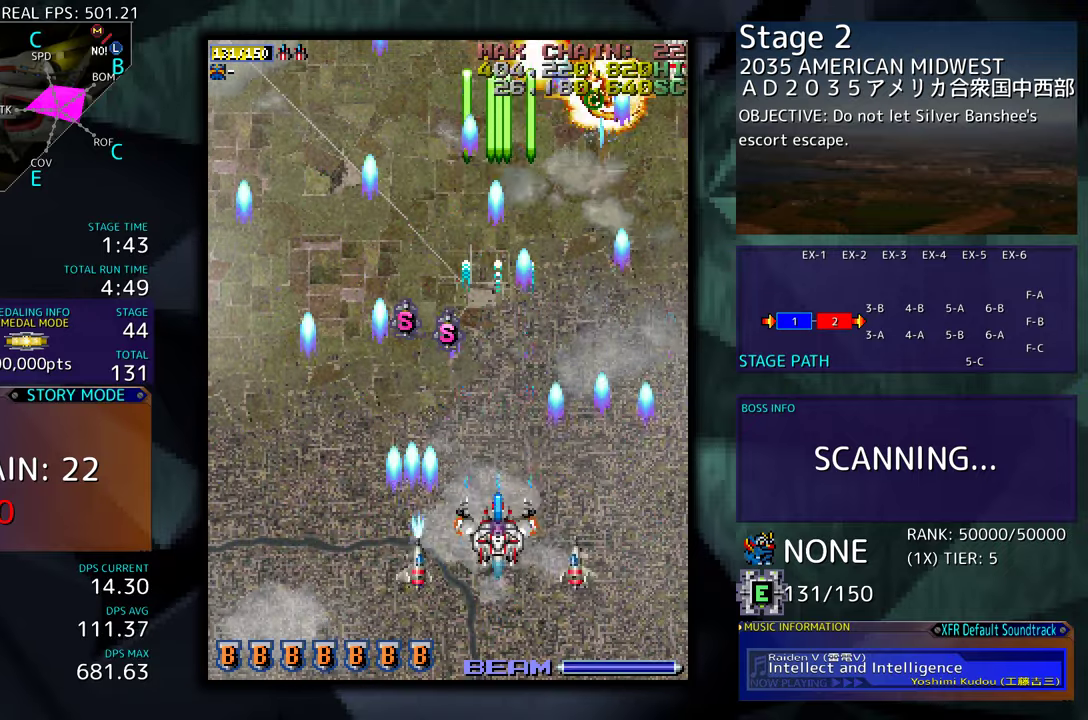
{"buttons": ["DPAD_DOWN"], "events": [[33, "DPAD_RIGHT", "down"], [167, "DPAD_DOWN", "up"], [217, "DPAD_RIGHT", "up"], [500, "DPAD_DOWN", "down"]]}
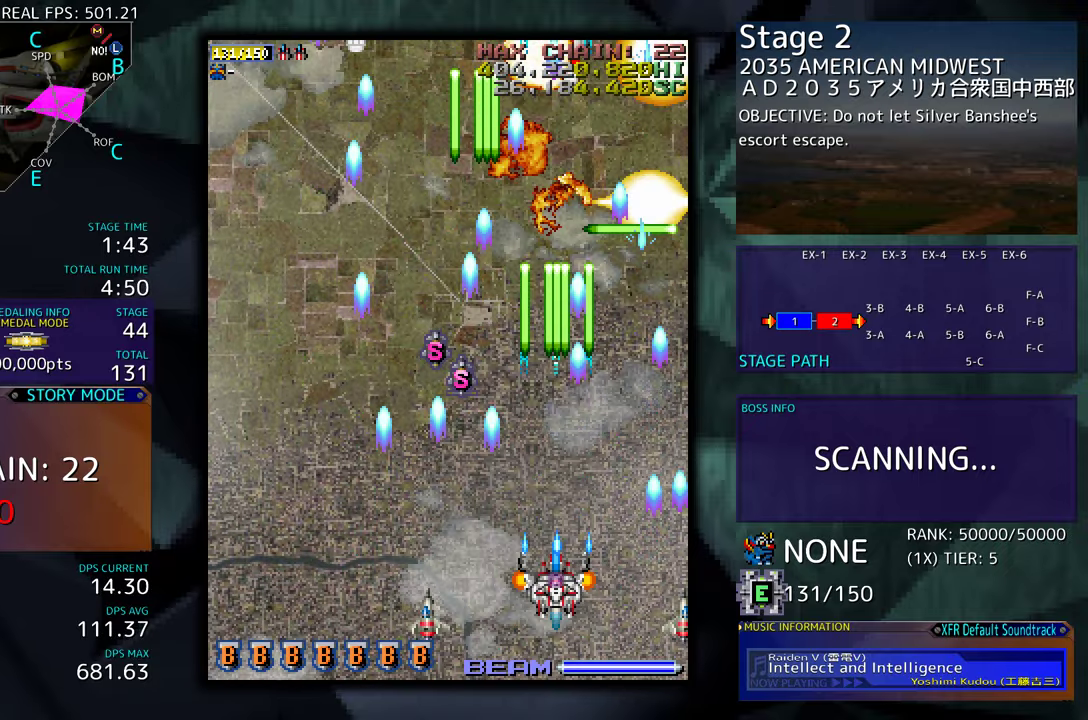
{"buttons": [], "events": [[67, "DPAD_RIGHT", "down"], [100, "DPAD_RIGHT", "up"], [117, "DPAD_DOWN", "up"], [117, "DPAD_LEFT", "down"], [500, "DPAD_LEFT", "up"]]}
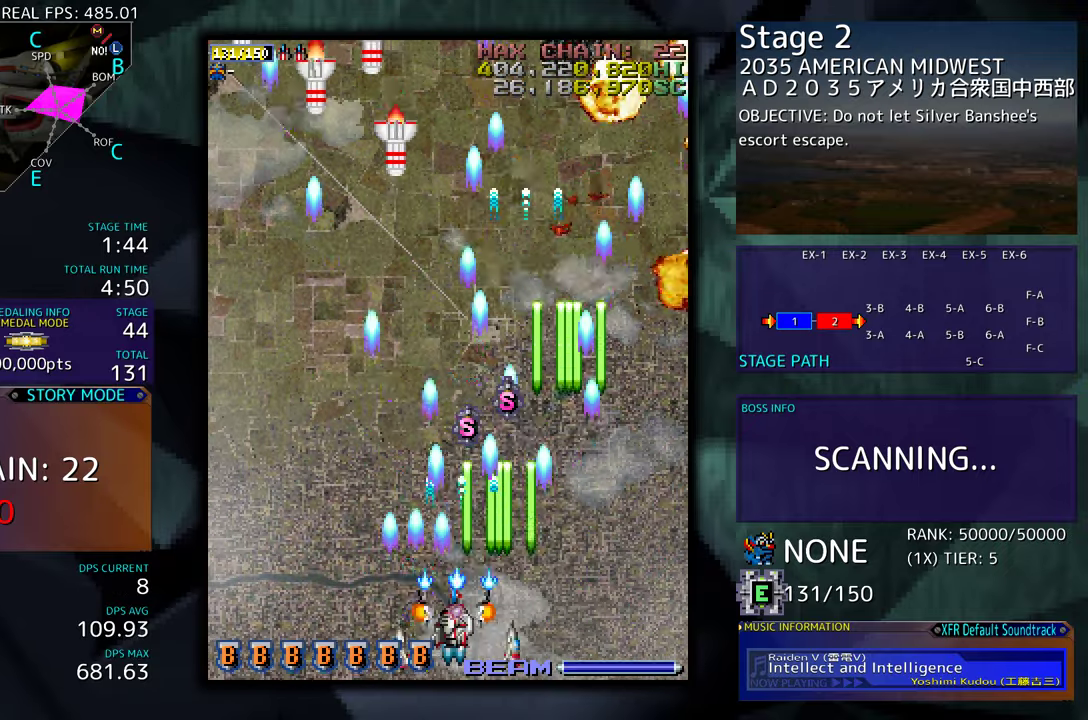
{"buttons": ["DPAD_DOWN", "DPAD_RIGHT"], "events": [[33, "DPAD_LEFT", "down"], [283, "DPAD_UP", "down"], [450, "DPAD_LEFT", "up"], [450, "DPAD_RIGHT", "down"], [450, "DPAD_UP", "up"], [483, "DPAD_DOWN", "down"]]}
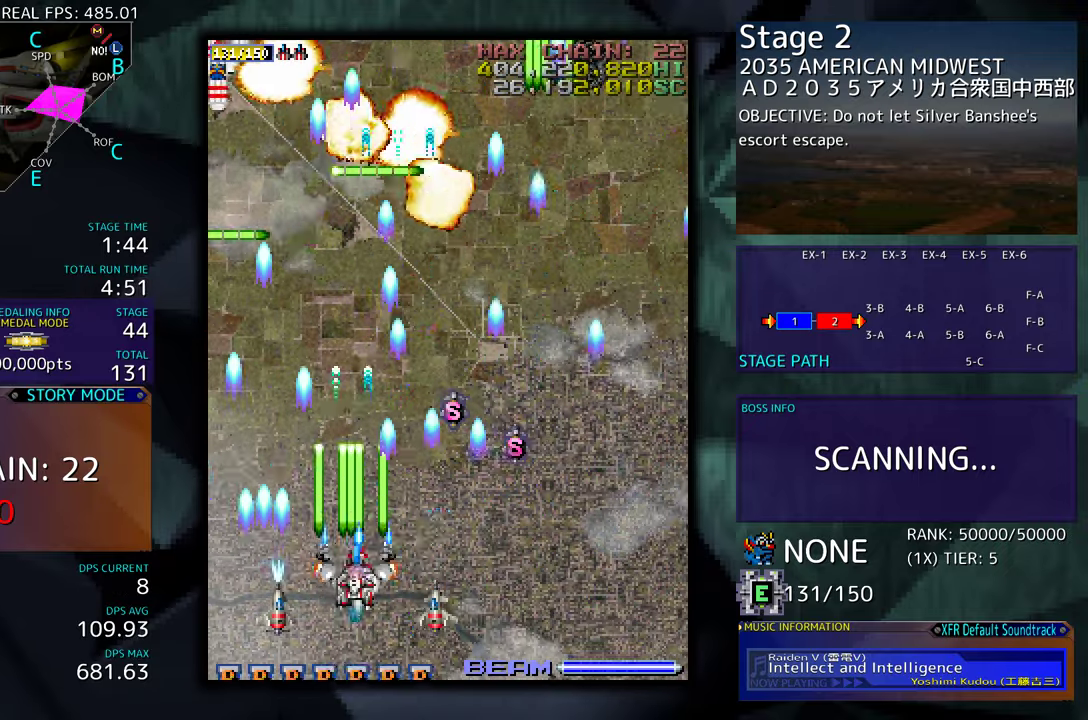
{"buttons": ["DPAD_UP", "DPAD_RIGHT"], "events": [[133, "DPAD_DOWN", "up"], [133, "DPAD_RIGHT", "up"], [133, "DPAD_UP", "down"], [200, "DPAD_RIGHT", "down"], [200, "DPAD_UP", "up"], [433, "DPAD_UP", "down"]]}
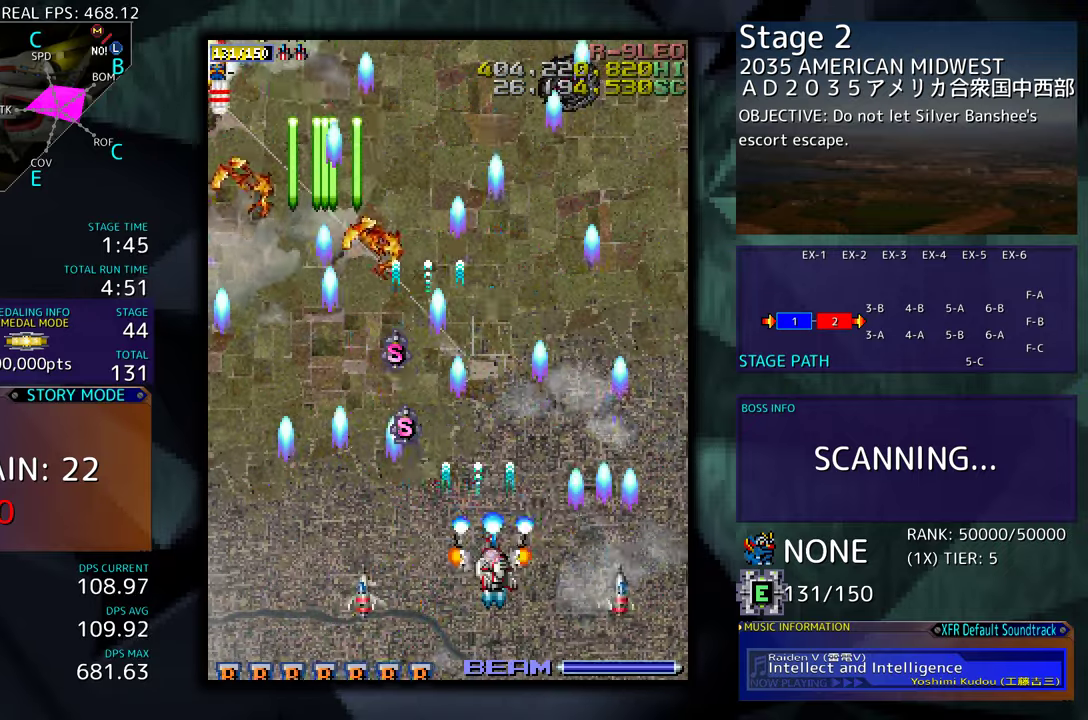
{"buttons": ["DPAD_DOWN", "DPAD_RIGHT"], "events": [[133, "DPAD_UP", "up"], [217, "DPAD_RIGHT", "up"], [450, "DPAD_DOWN", "down"], [467, "DPAD_RIGHT", "down"]]}
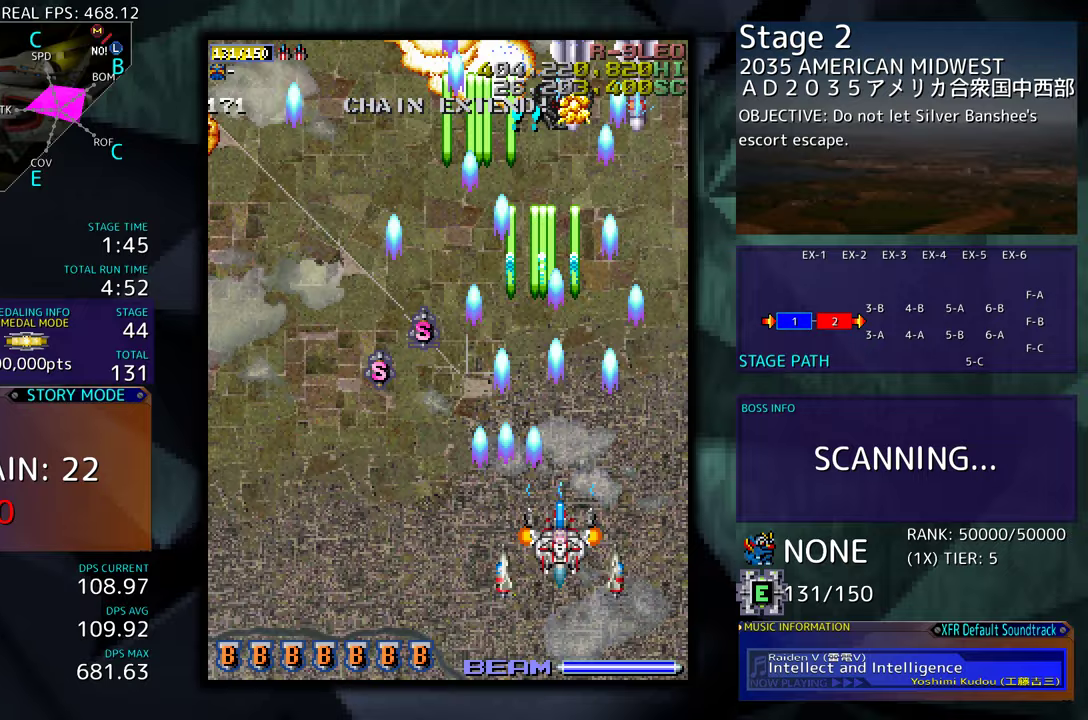
{"buttons": ["DPAD_LEFT"], "events": [[33, "DPAD_RIGHT", "up"], [67, "DPAD_DOWN", "up"], [133, "DPAD_DOWN", "down"], [133, "DPAD_RIGHT", "down"], [233, "DPAD_DOWN", "up"], [267, "DPAD_RIGHT", "up"], [433, "DPAD_LEFT", "down"]]}
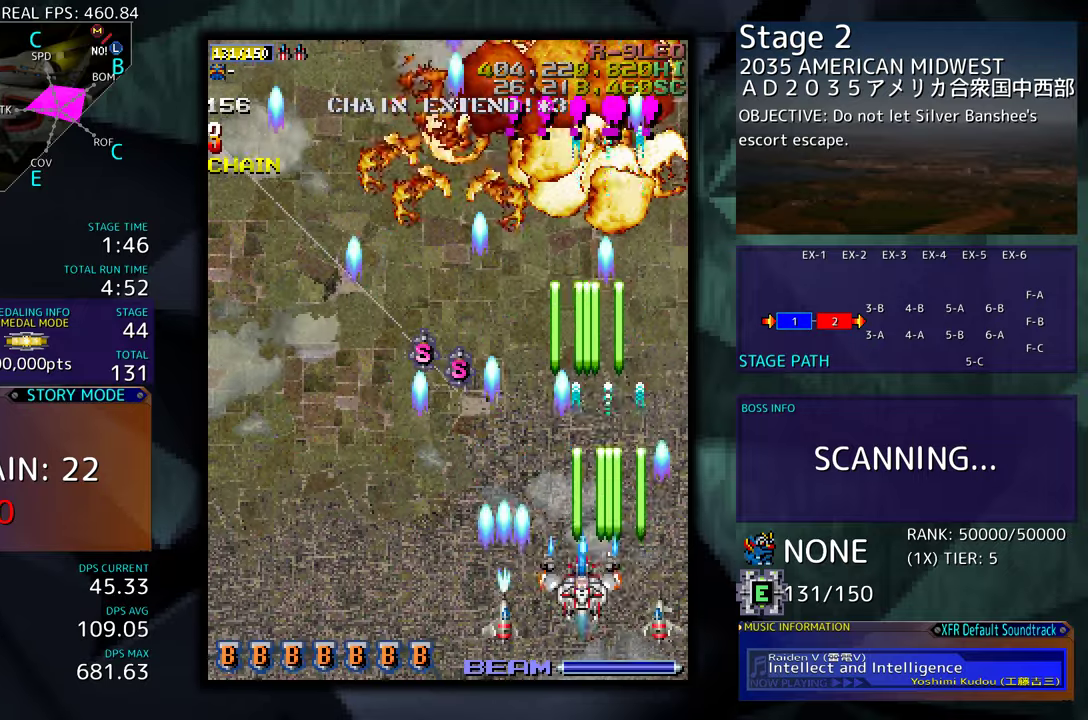
{"buttons": [], "events": [[33, "DPAD_LEFT", "up"], [300, "DPAD_DOWN", "down"], [300, "DPAD_LEFT", "down"], [333, "DPAD_DOWN", "up"], [467, "DPAD_DOWN", "down"], [467, "DPAD_LEFT", "up"], [500, "DPAD_DOWN", "up"]]}
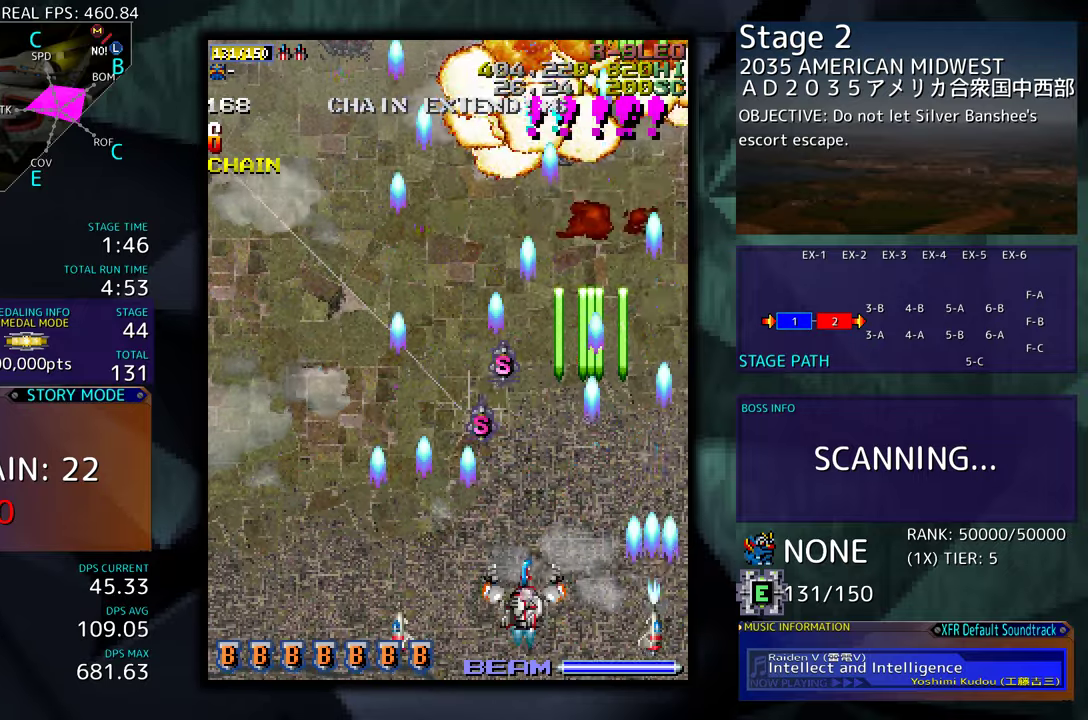
{"buttons": [], "events": [[17, "DPAD_DOWN", "down"], [117, "DPAD_RIGHT", "down"], [150, "DPAD_RIGHT", "up"], [183, "DPAD_DOWN", "up"]]}
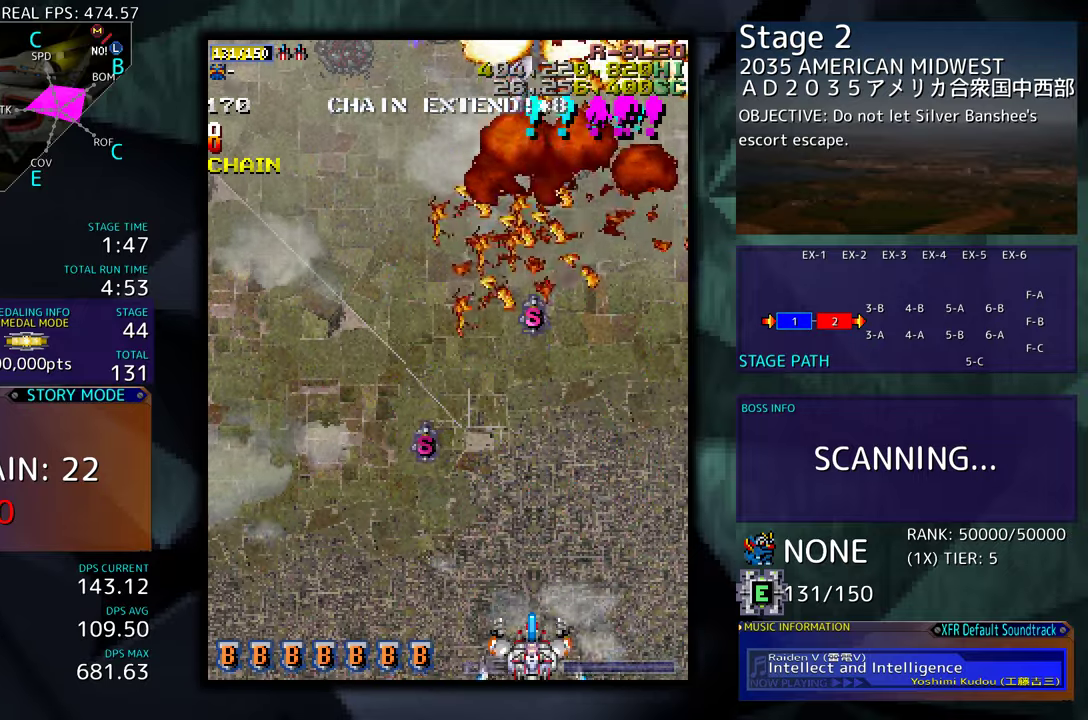
{"buttons": ["DPAD_RIGHT"], "events": [[17, "DPAD_LEFT", "down"], [83, "DPAD_UP", "down"], [150, "DPAD_LEFT", "up"], [183, "DPAD_RIGHT", "down"], [183, "DPAD_UP", "up"], [350, "DPAD_RIGHT", "up"], [450, "DPAD_RIGHT", "down"]]}
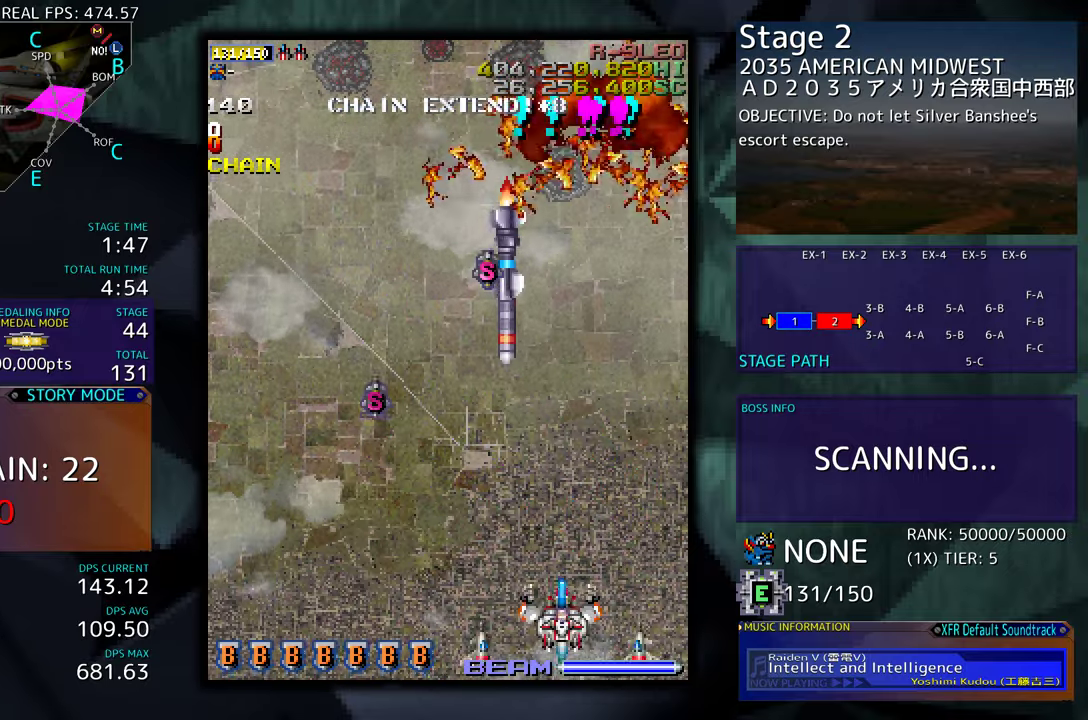
{"buttons": ["DPAD_DOWN", "DPAD_LEFT"], "events": [[83, "DPAD_DOWN", "down"], [133, "DPAD_RIGHT", "up"], [150, "DPAD_LEFT", "down"]]}
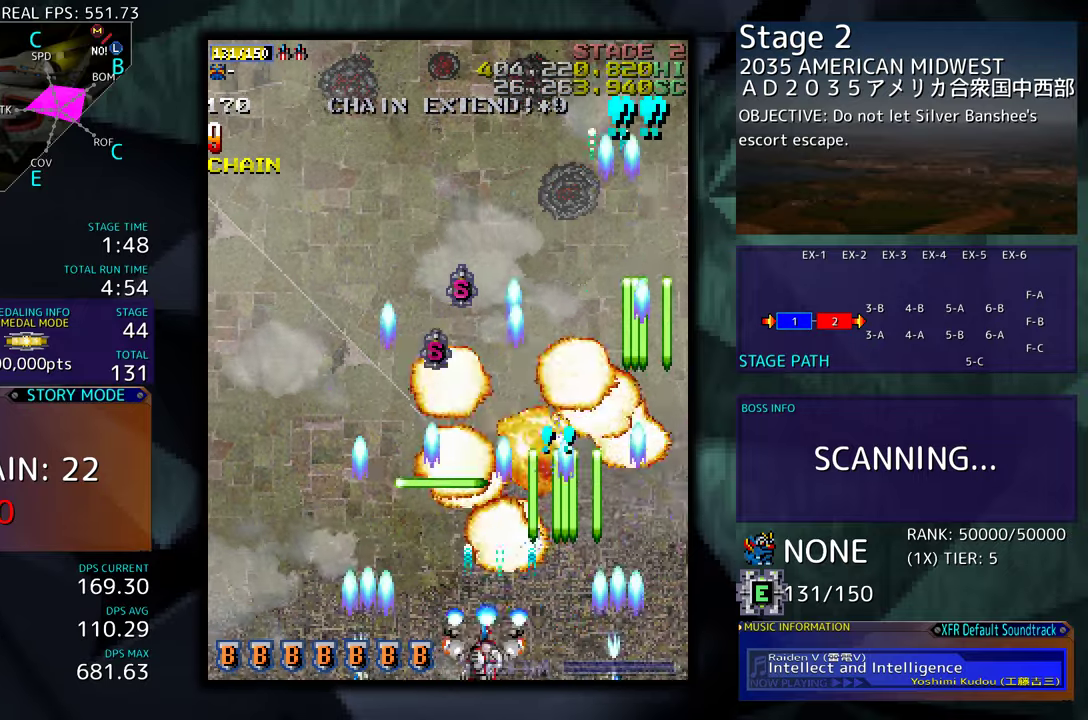
{"buttons": ["DPAD_RIGHT"], "events": [[83, "DPAD_DOWN", "up"], [333, "DPAD_LEFT", "up"], [483, "DPAD_RIGHT", "down"]]}
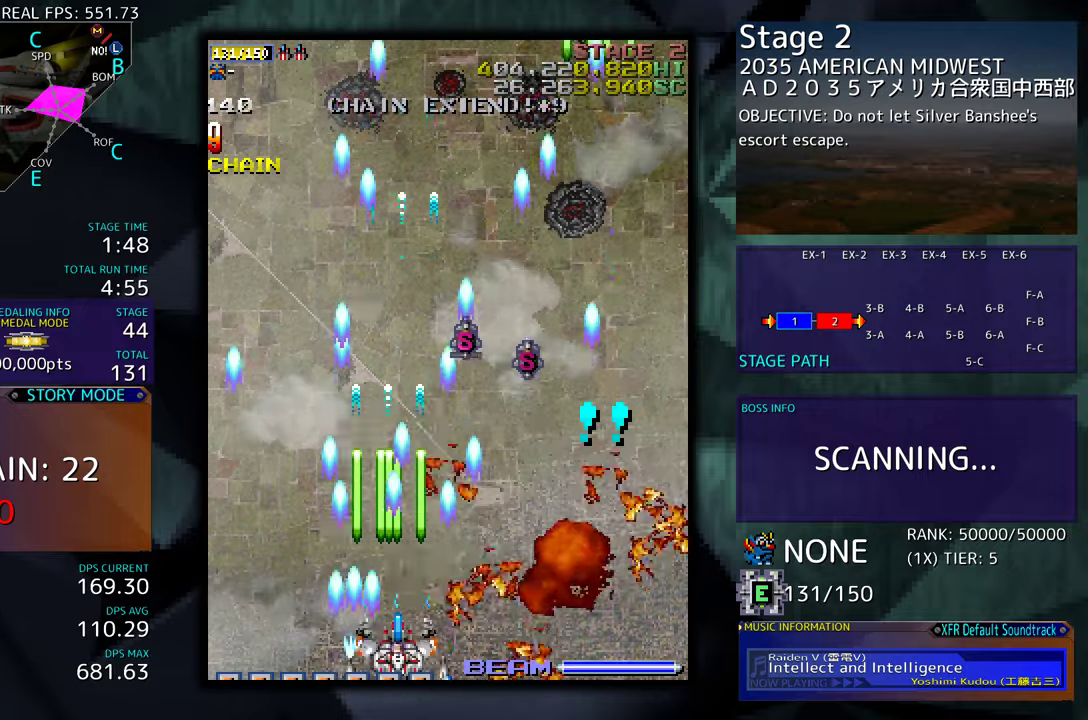
{"buttons": [], "events": [[100, "DPAD_RIGHT", "up"], [367, "DPAD_RIGHT", "down"], [433, "DPAD_RIGHT", "up"]]}
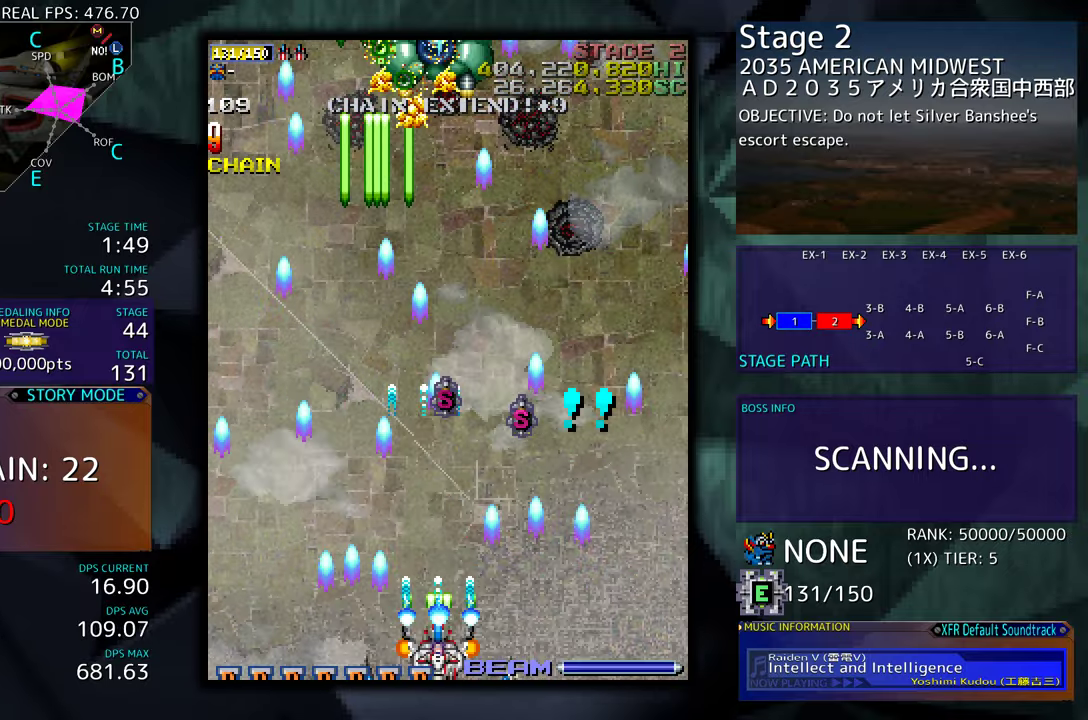
{"buttons": [], "events": []}